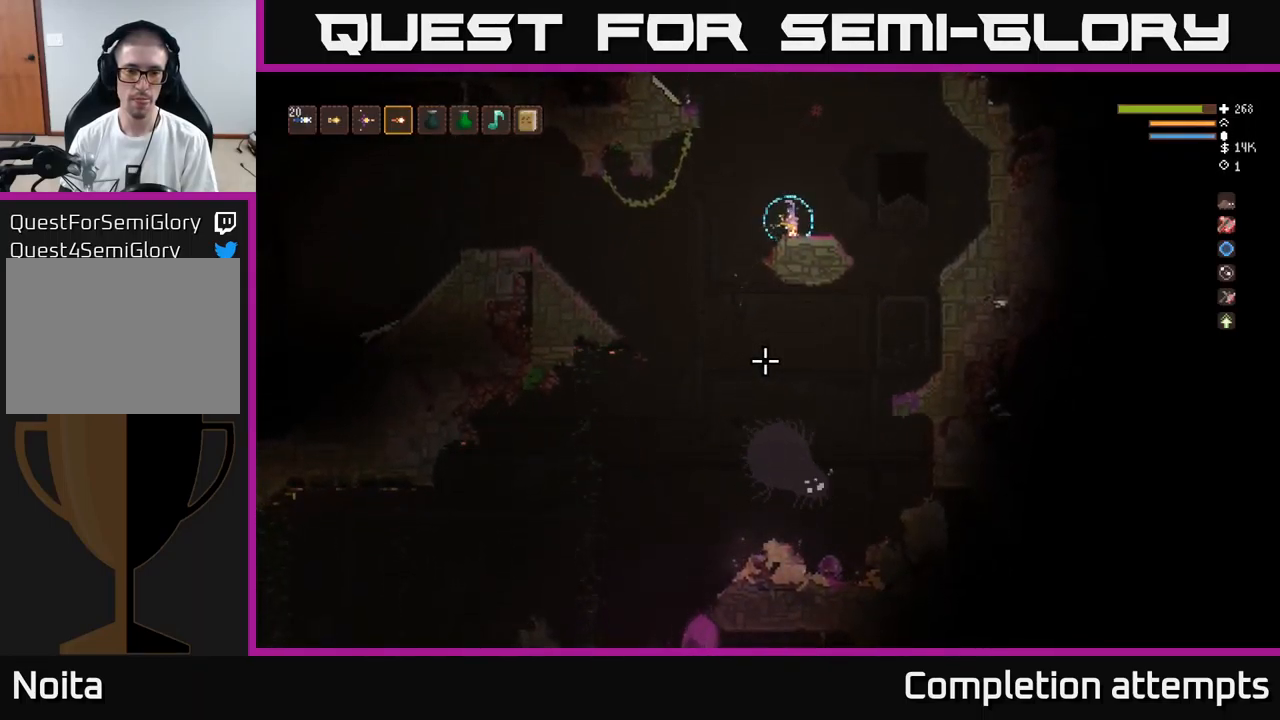
Gameplay with a controller (Xbox layout); each line is a JSON object with the inputs held at the frame after it. "events" lists button and stick changes between this image and that frame as [ms after this image, input, new state], when the widget could be followed in between.
{"buttons": [], "left_stick": "center", "right_stick": "down", "events": [[83, "left_stick", "left"], [133, "L2", "down"], [250, "L2", "up"], [250, "R2", "down"], [300, "left_stick", "down-right"], [317, "R2", "up"], [467, "left_stick", "center"]]}
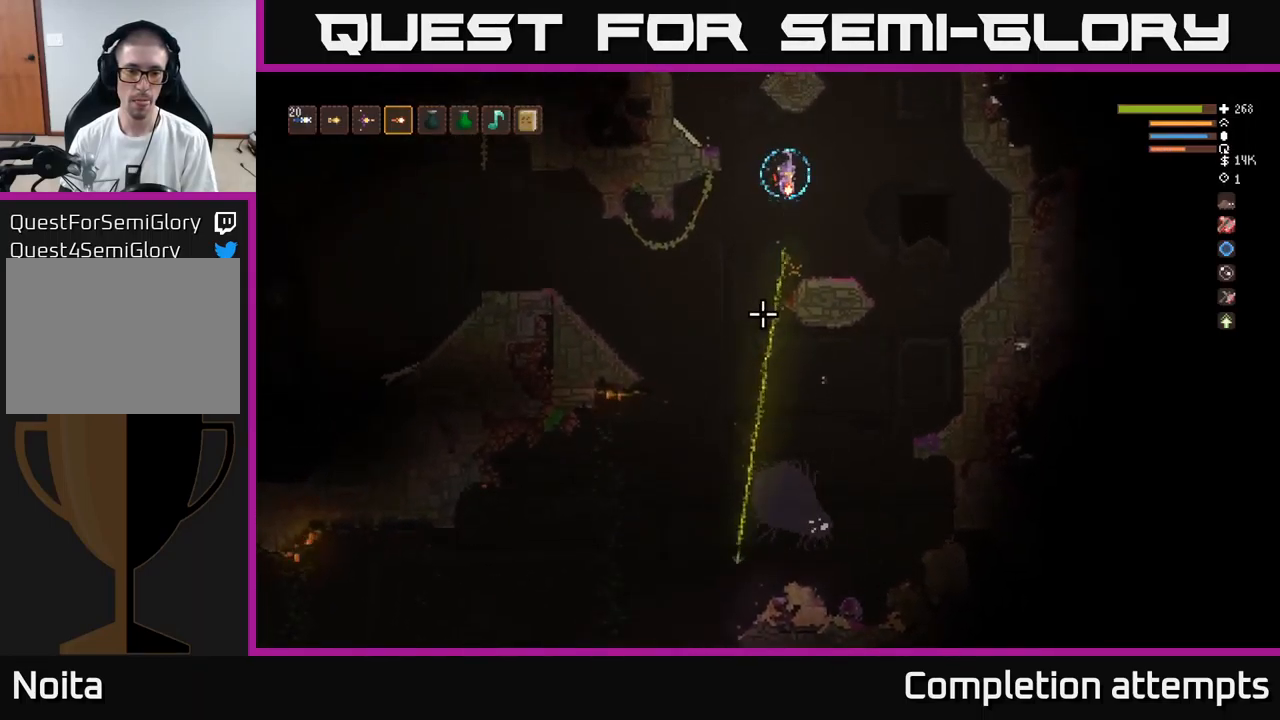
{"buttons": [], "left_stick": "center", "right_stick": "up-left", "events": [[100, "left_stick", "right"], [284, "left_stick", "center"], [350, "right_stick", "left"], [400, "right_stick", "up-left"]]}
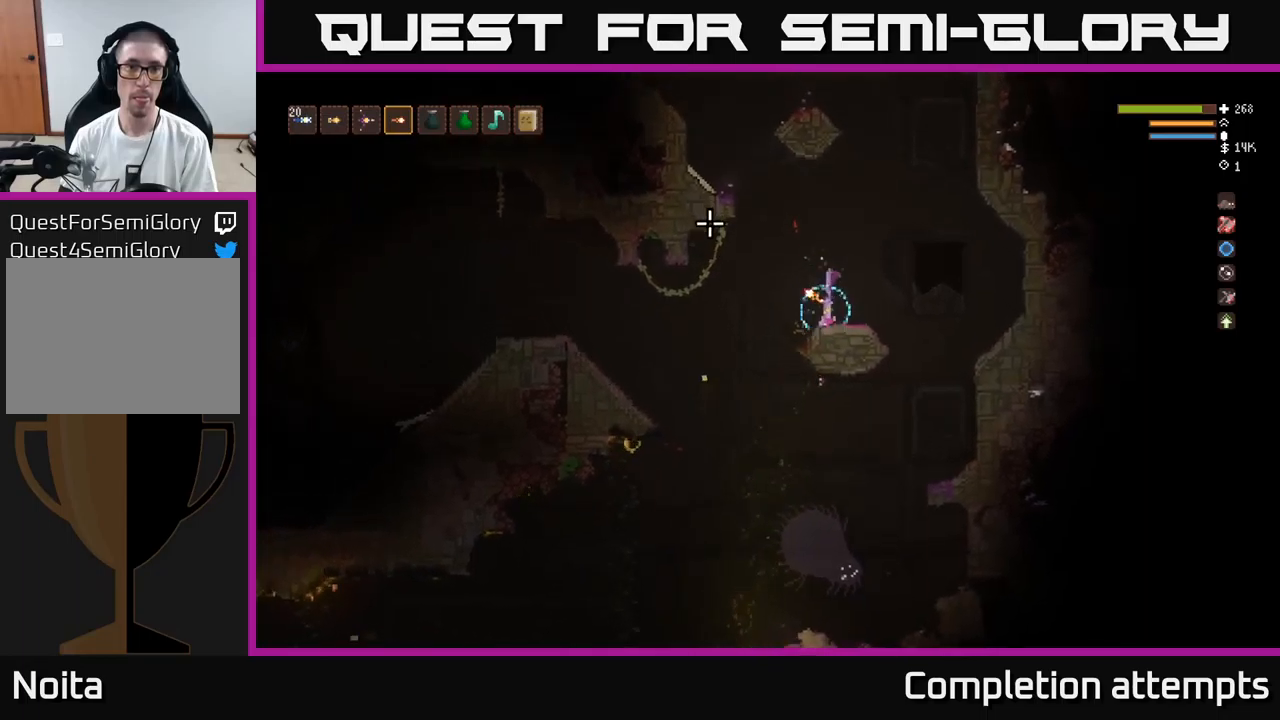
{"buttons": [], "left_stick": "left", "right_stick": "left", "events": [[434, "left_stick", "left"], [450, "right_stick", "left"]]}
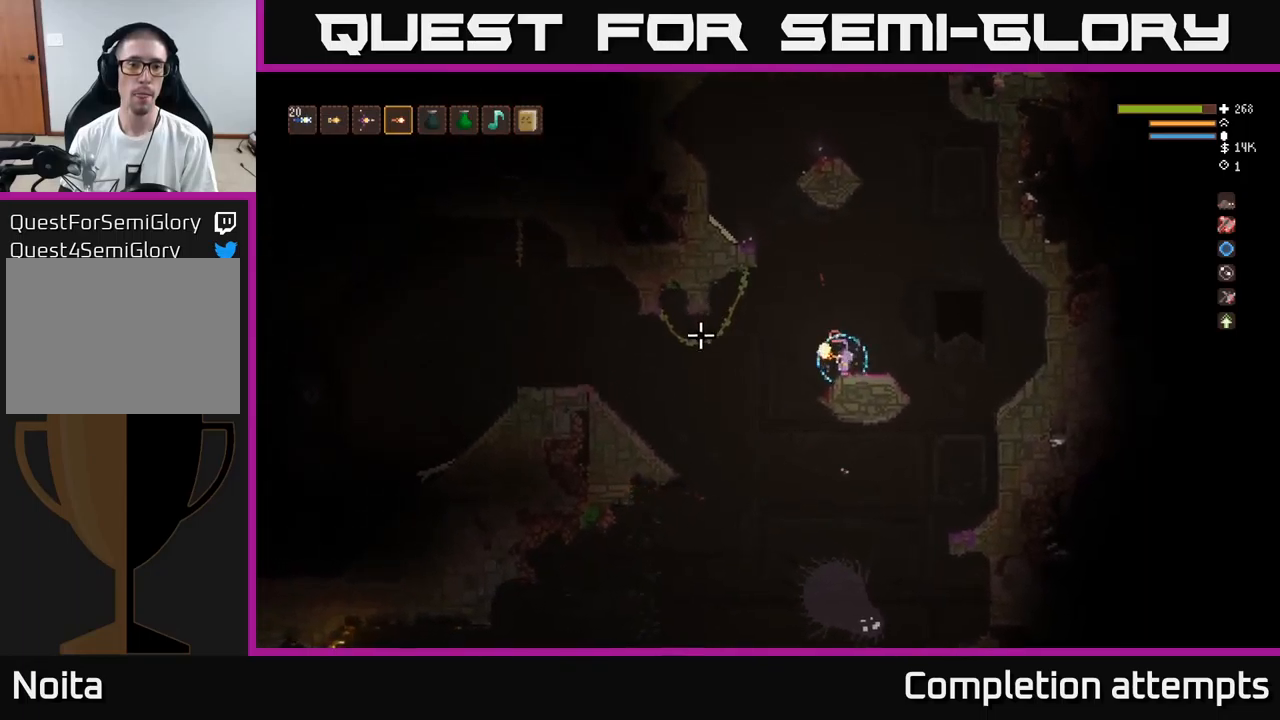
{"buttons": [], "left_stick": "left", "right_stick": "left", "events": [[184, "L2", "down"], [284, "L2", "up"]]}
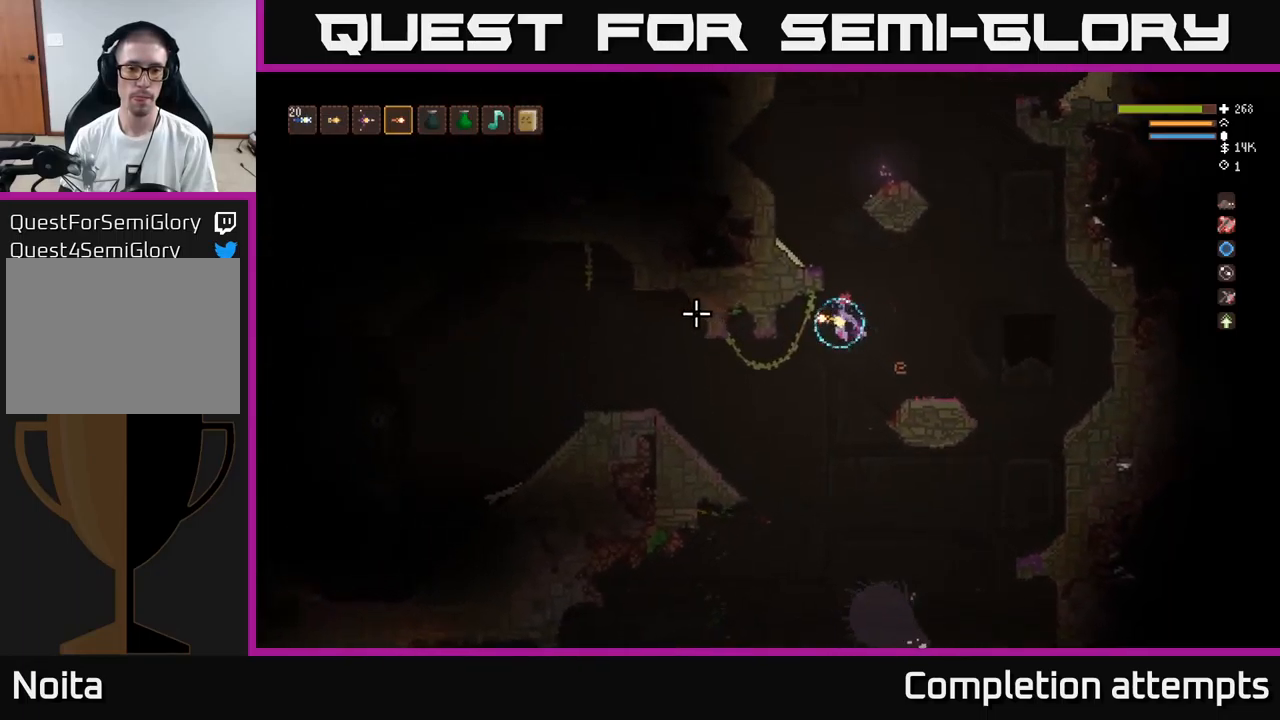
{"buttons": [], "left_stick": "left", "right_stick": "left", "events": [[384, "L2", "down"], [467, "L2", "up"]]}
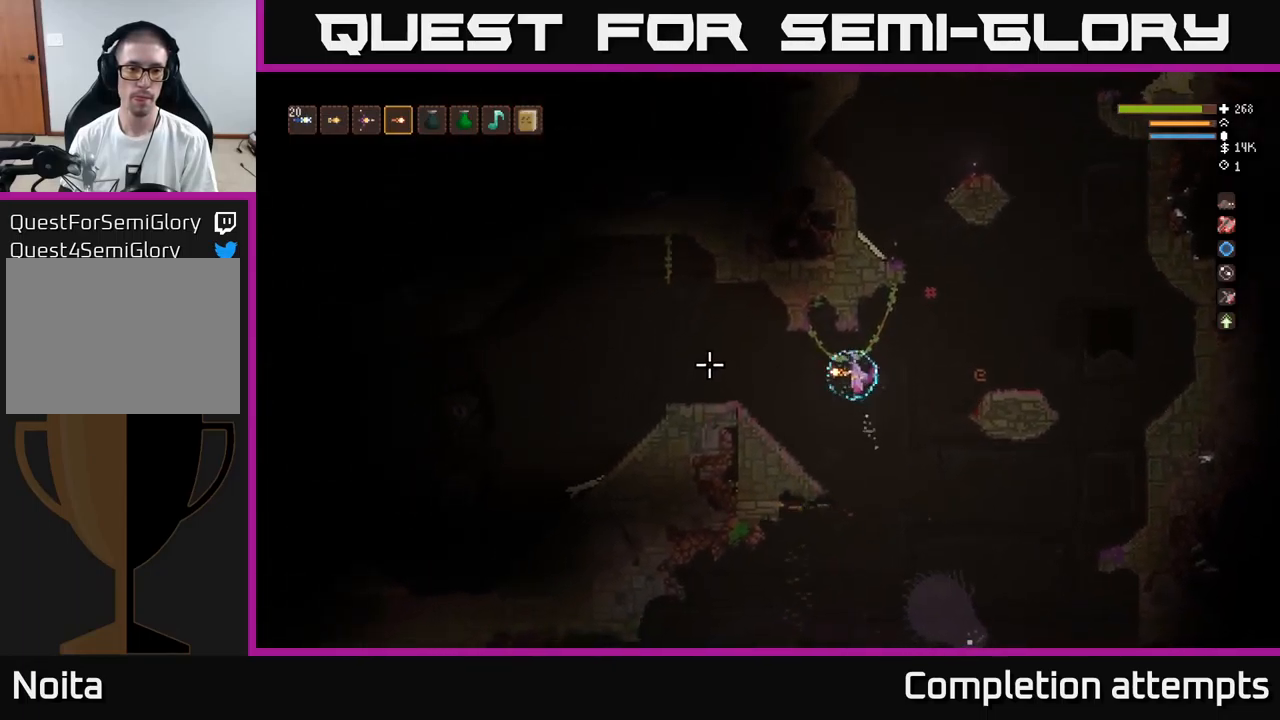
{"buttons": [], "left_stick": "left", "right_stick": "left", "events": [[300, "L2", "down"], [417, "L2", "up"]]}
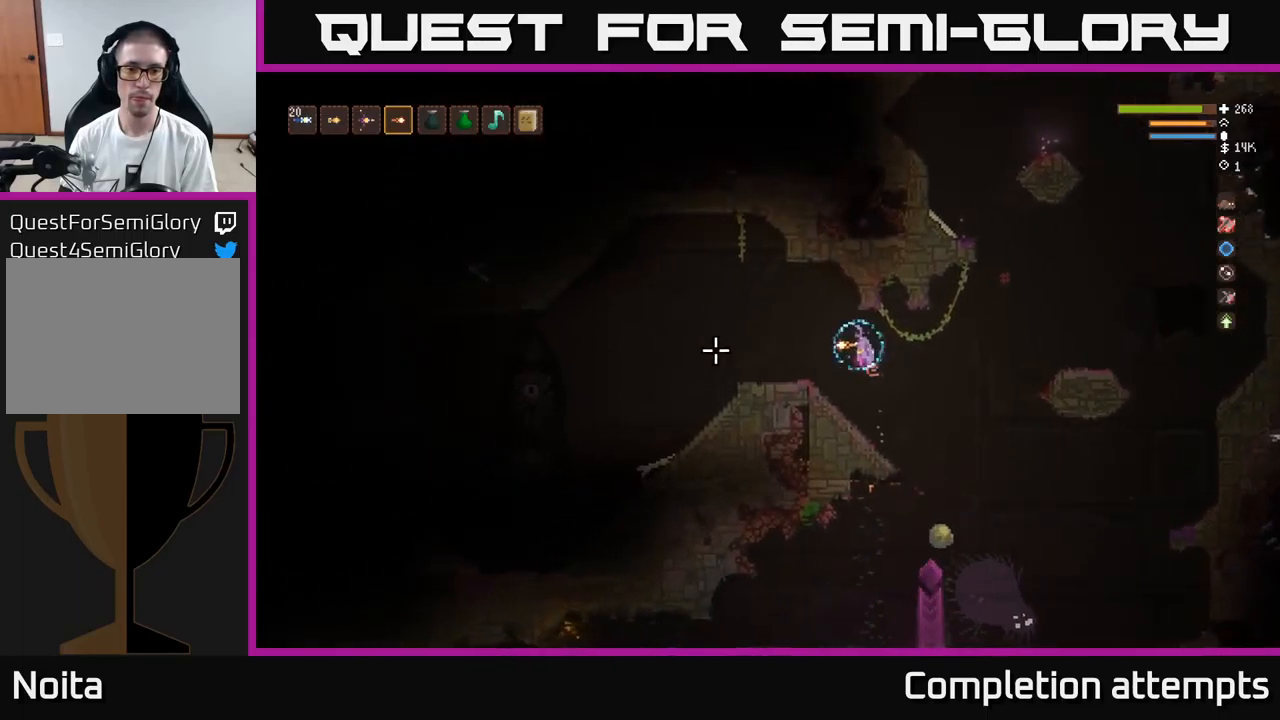
{"buttons": [], "left_stick": "left", "right_stick": "left", "events": [[134, "L2", "down"], [217, "L2", "up"]]}
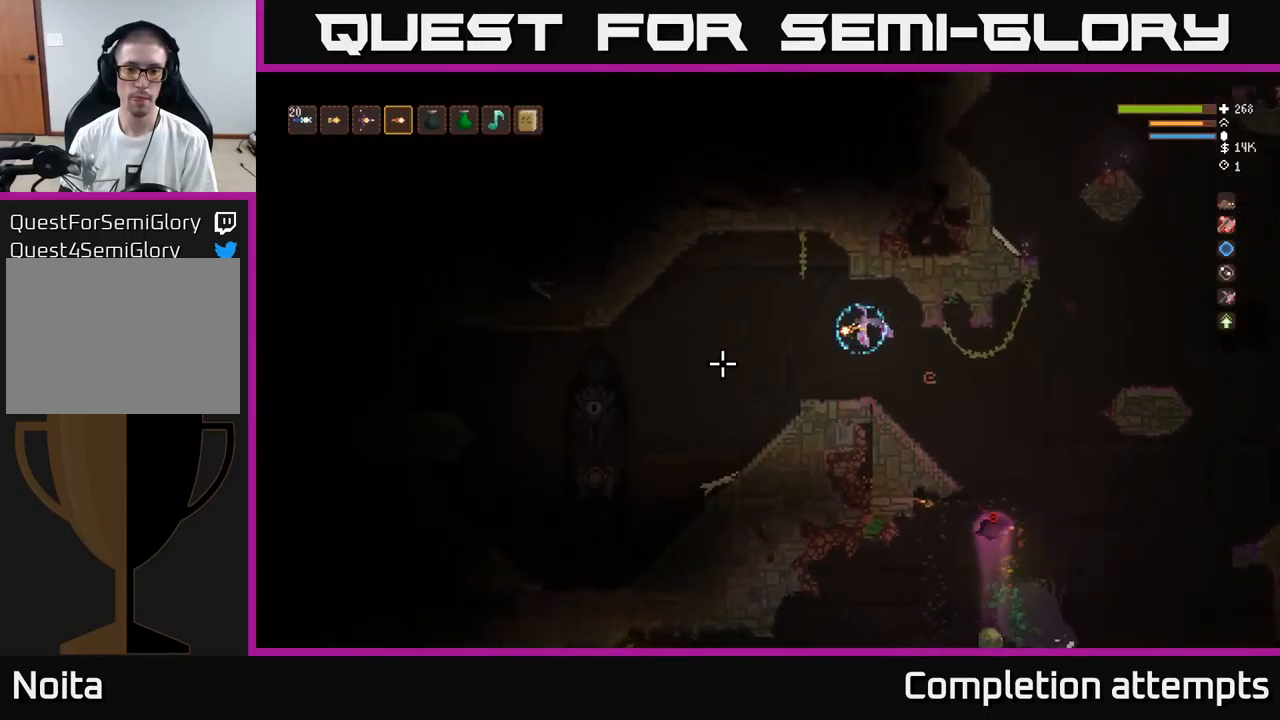
{"buttons": [], "left_stick": "right", "right_stick": "down-right", "events": [[50, "left_stick", "center"], [150, "right_stick", "down"], [467, "left_stick", "right"], [500, "right_stick", "down-right"]]}
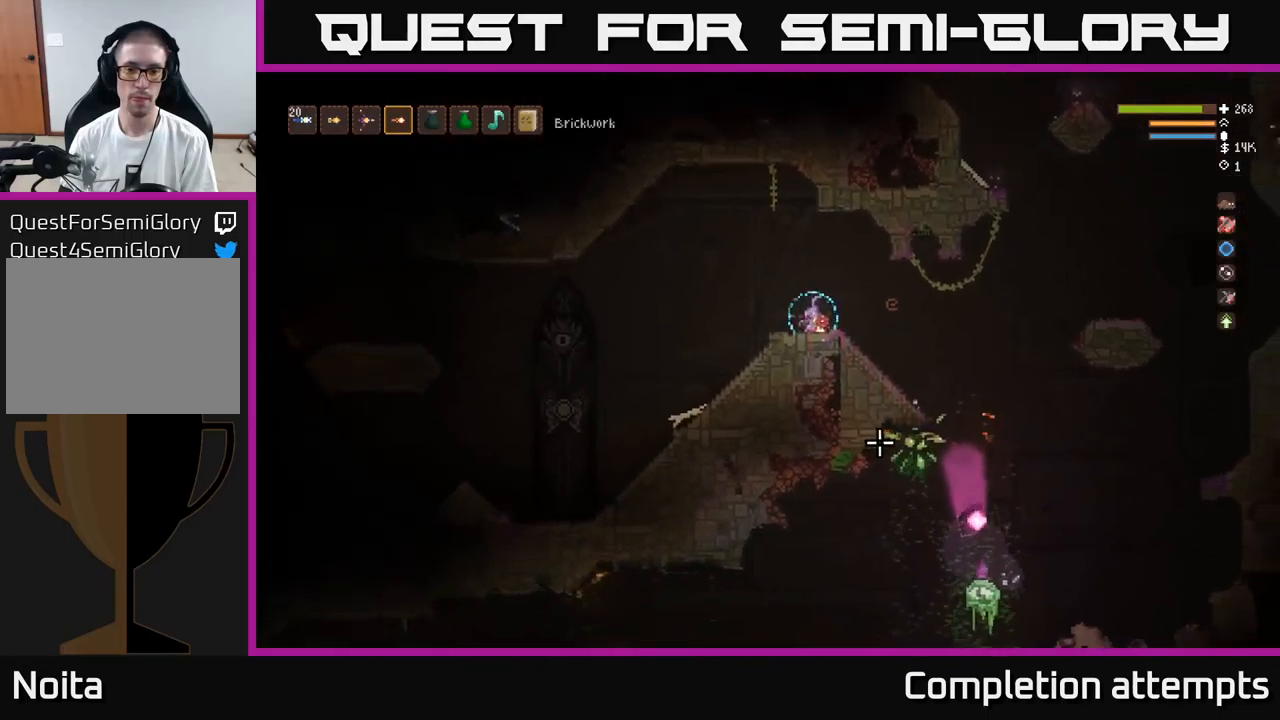
{"buttons": [], "left_stick": "right", "right_stick": "down-right", "events": []}
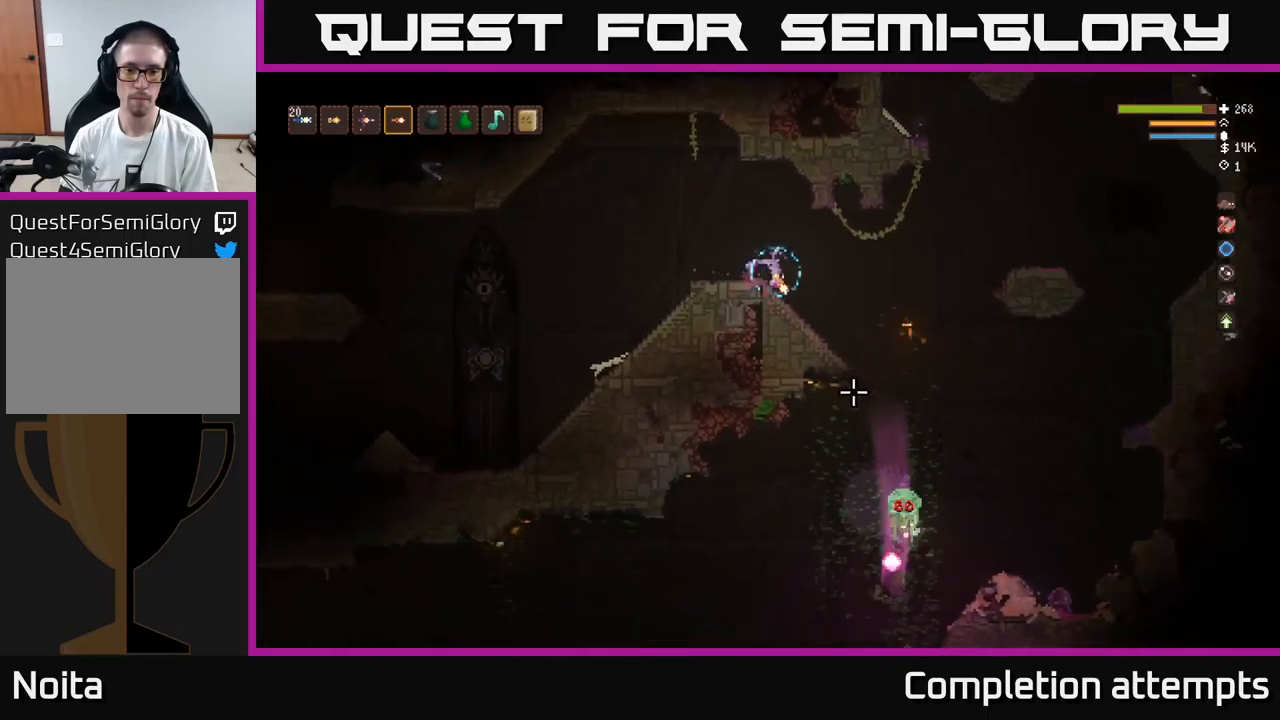
{"buttons": [], "left_stick": "right", "right_stick": "down", "events": [[217, "L2", "down"], [250, "right_stick", "down"], [300, "L2", "up"]]}
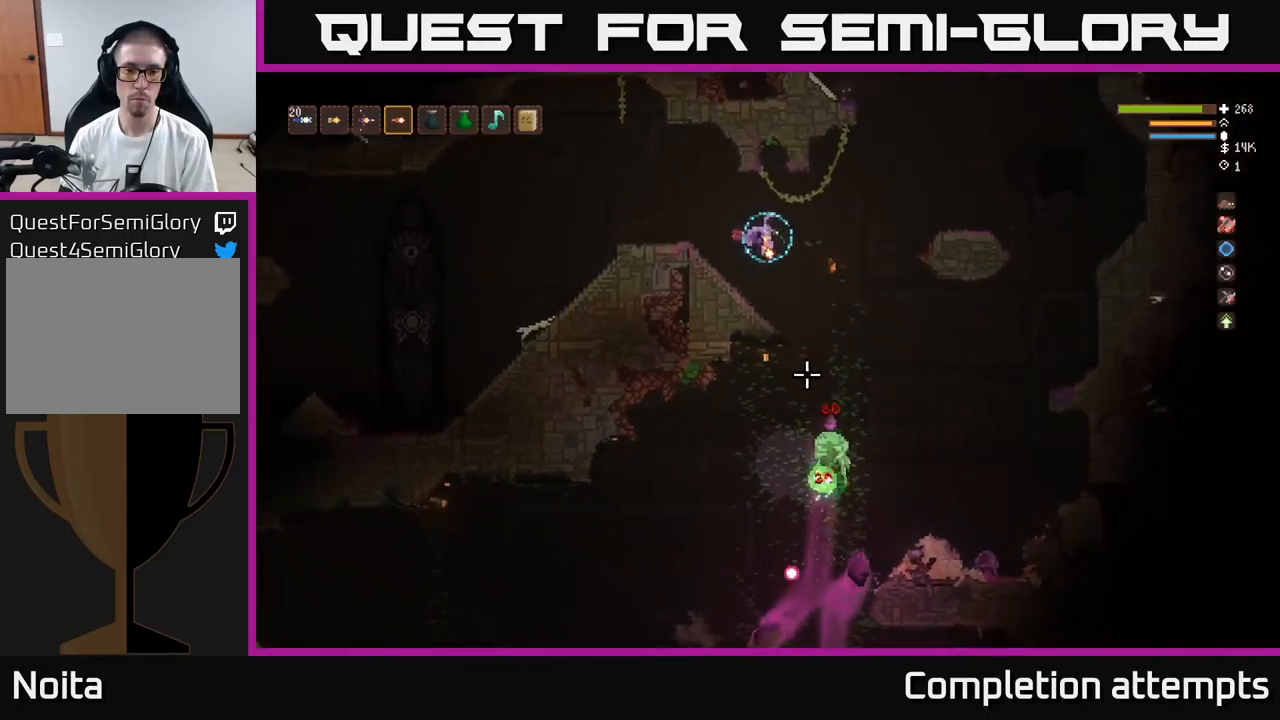
{"buttons": [], "left_stick": "right", "right_stick": "down", "events": [[50, "R2", "down"], [117, "R2", "up"], [217, "L2", "down"], [384, "L2", "up"]]}
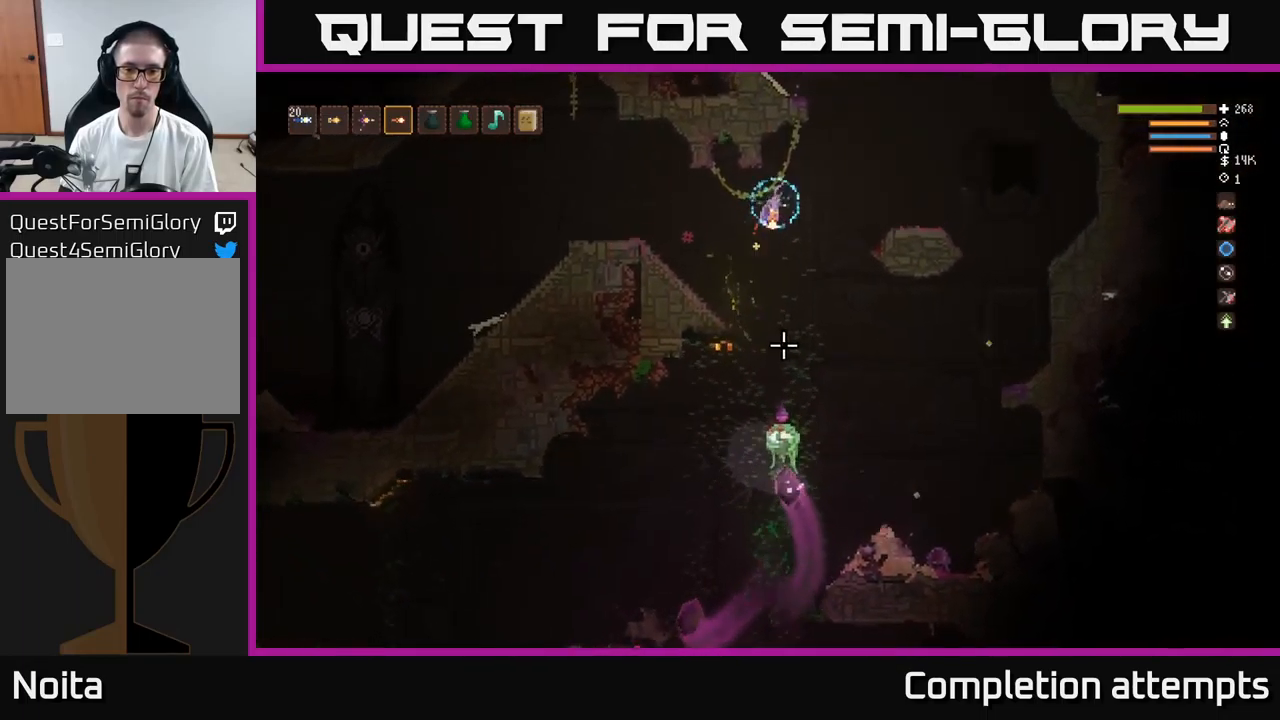
{"buttons": [], "left_stick": "right", "right_stick": "down", "events": [[150, "R2", "down"], [267, "R2", "up"], [334, "L2", "down"], [451, "L2", "up"]]}
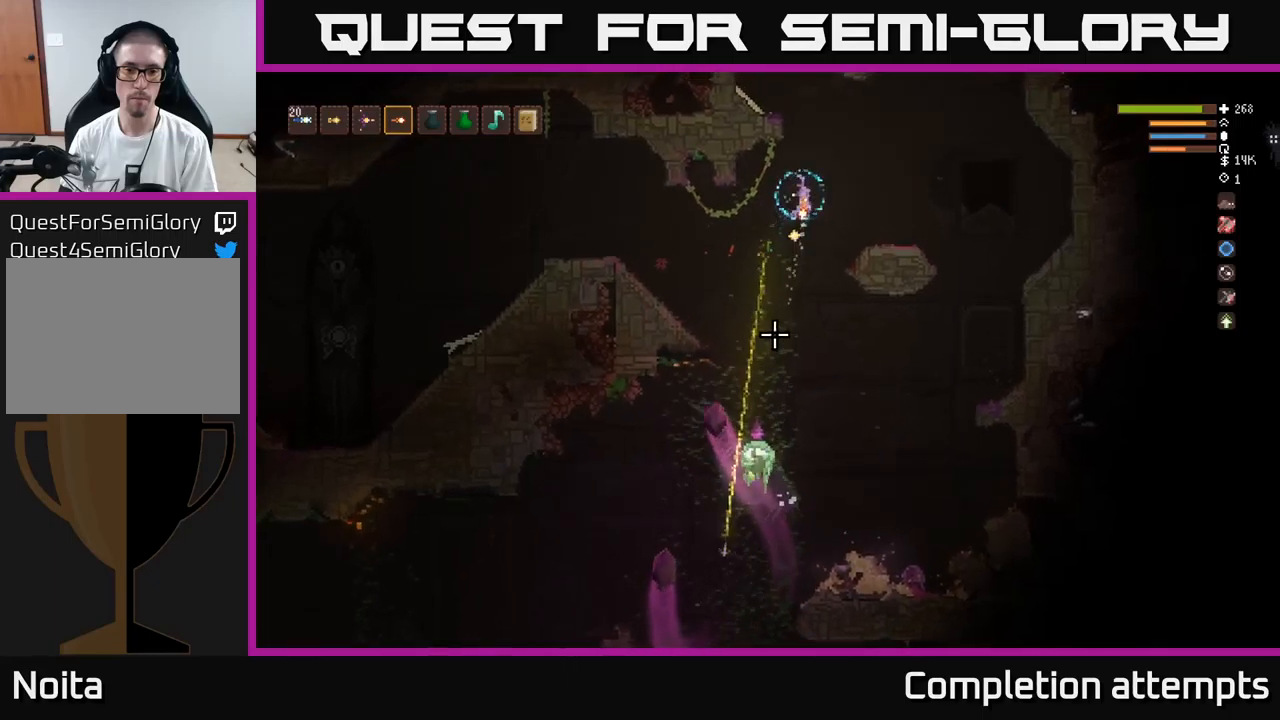
{"buttons": [], "left_stick": "right", "right_stick": "down-left", "events": [[366, "R2", "down"], [416, "right_stick", "down-left"], [483, "R2", "up"]]}
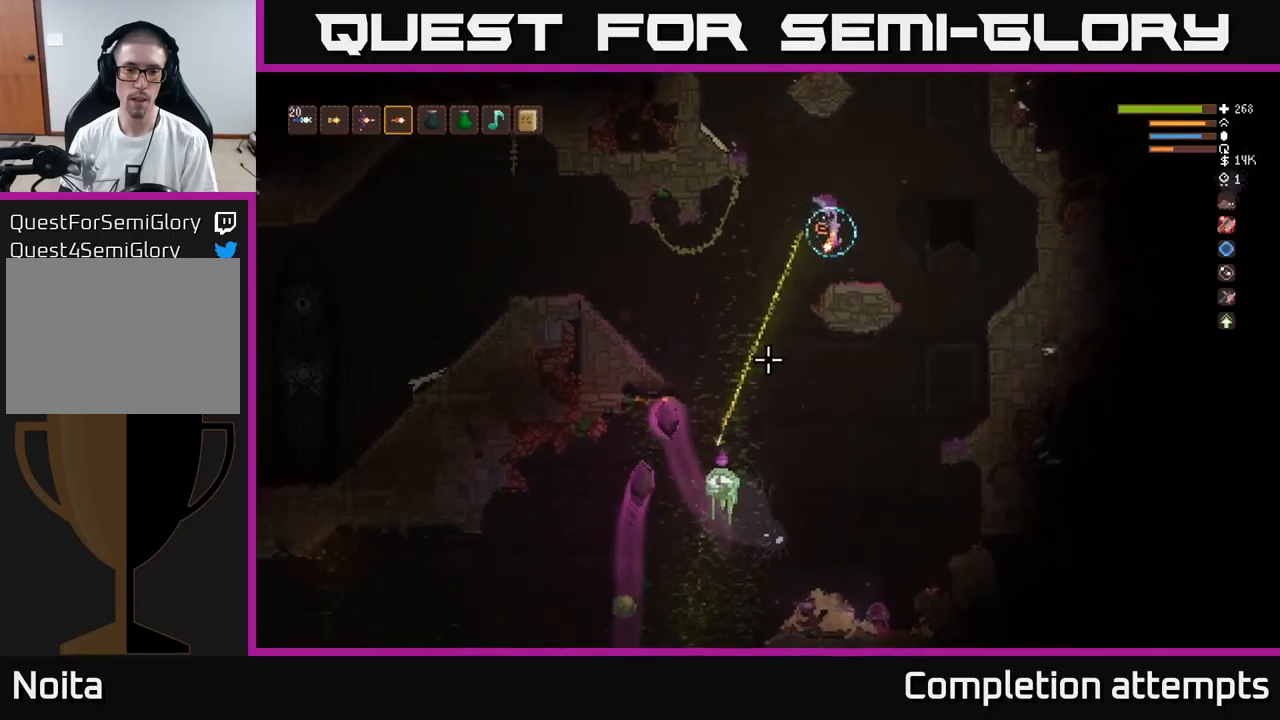
{"buttons": ["L2"], "left_stick": "left", "right_stick": "down-left", "events": [[233, "left_stick", "center"], [316, "left_stick", "left"], [416, "L2", "down"]]}
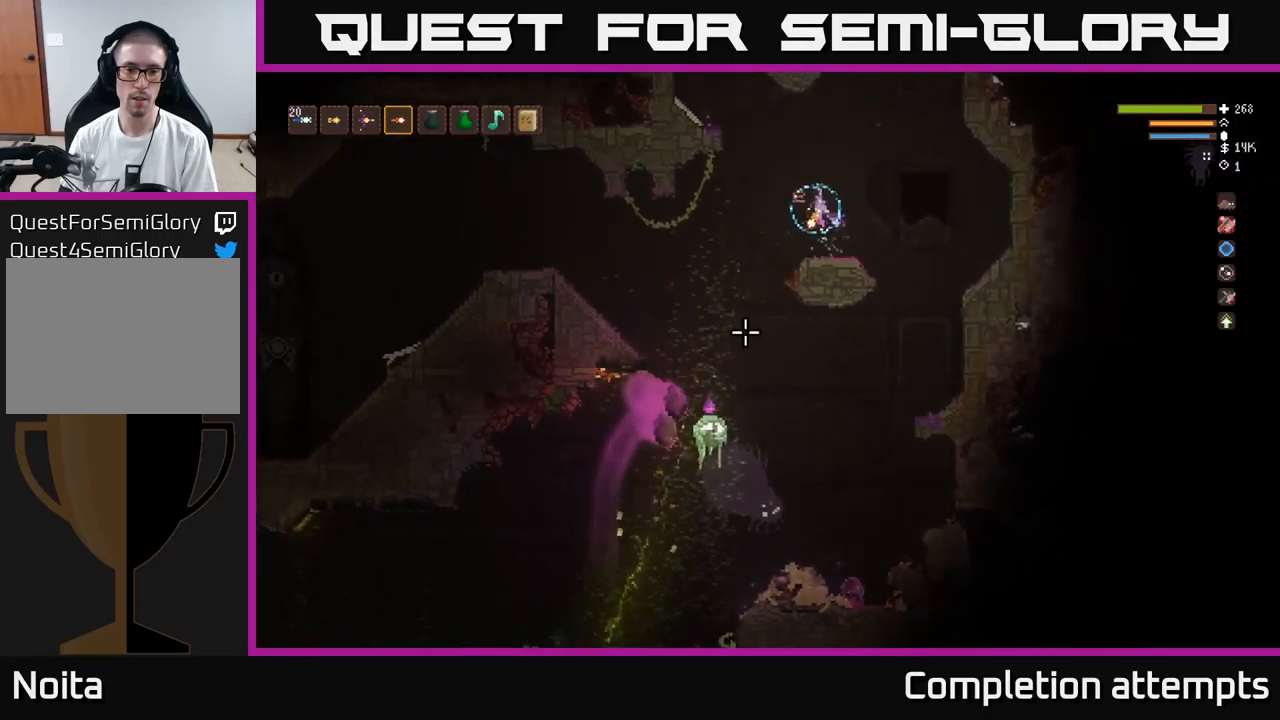
{"buttons": [], "left_stick": "center", "right_stick": "down-left", "events": [[116, "R2", "down"], [150, "L2", "up"], [166, "left_stick", "center"], [216, "R2", "up"]]}
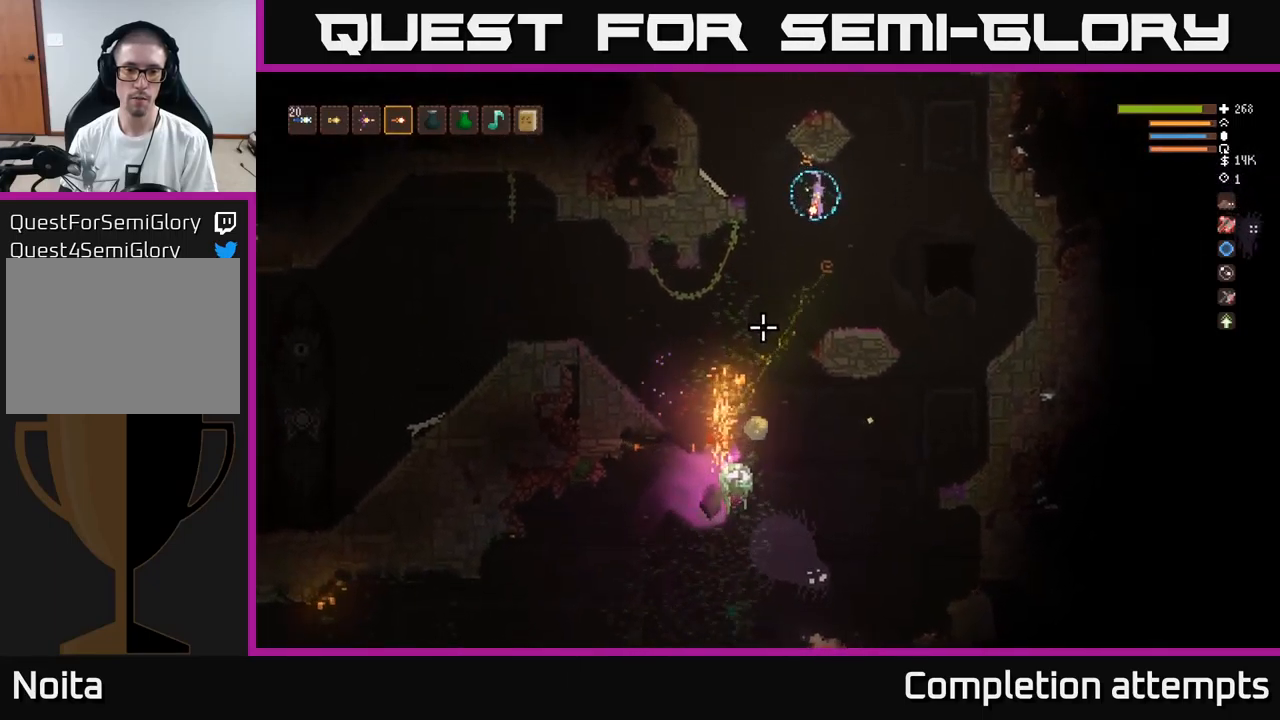
{"buttons": [], "left_stick": "right", "right_stick": "down-left", "events": [[116, "R2", "down"], [133, "left_stick", "right"], [216, "R2", "up"], [283, "L2", "down"], [383, "L2", "up"]]}
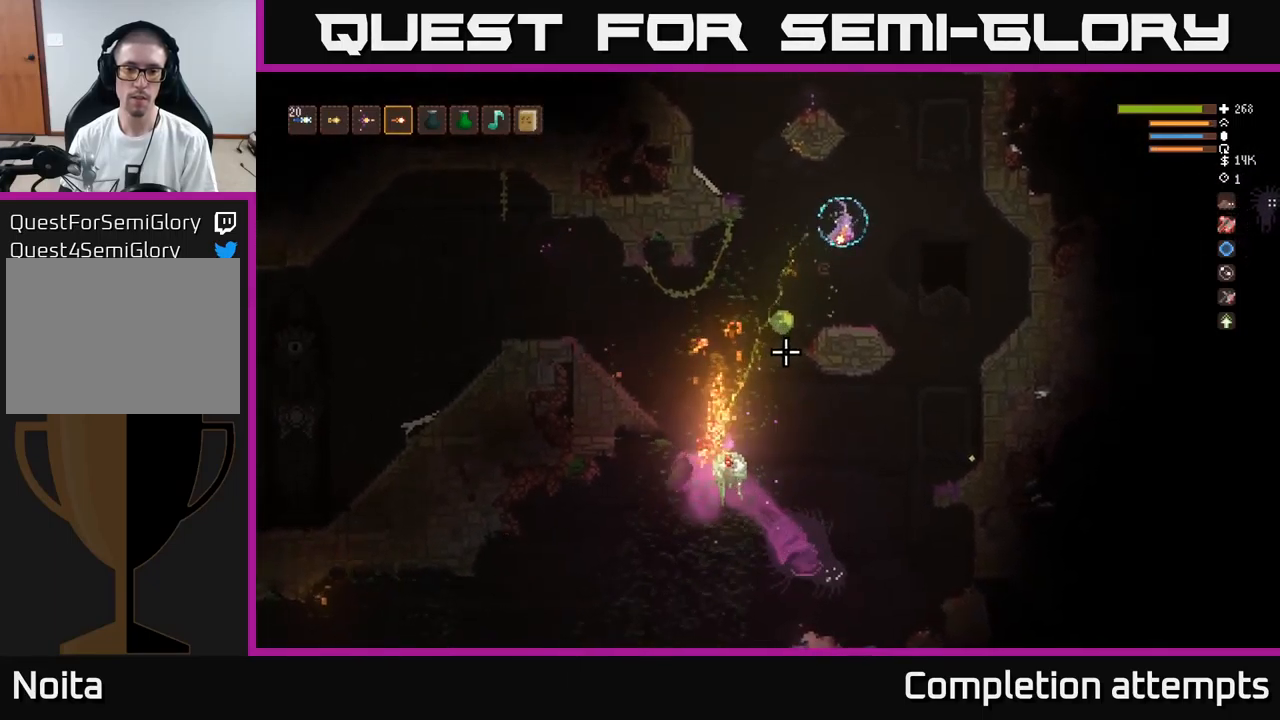
{"buttons": ["L2"], "left_stick": "right", "right_stick": "down-left", "events": [[16, "left_stick", "center"], [200, "L2", "down"], [216, "left_stick", "right"], [283, "R2", "down"], [400, "R2", "up"]]}
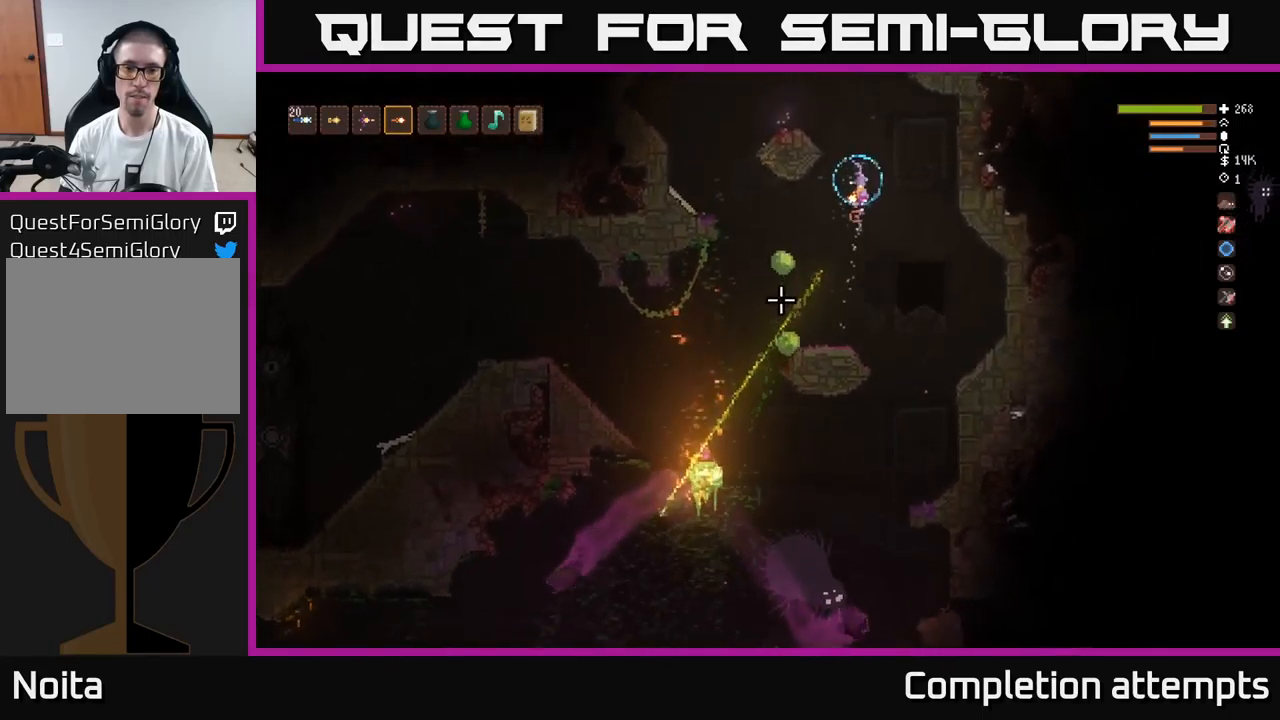
{"buttons": [], "left_stick": "left", "right_stick": "down", "events": [[83, "left_stick", "left"], [250, "right_stick", "down"], [266, "R2", "down"], [316, "L2", "up"], [350, "R2", "up"]]}
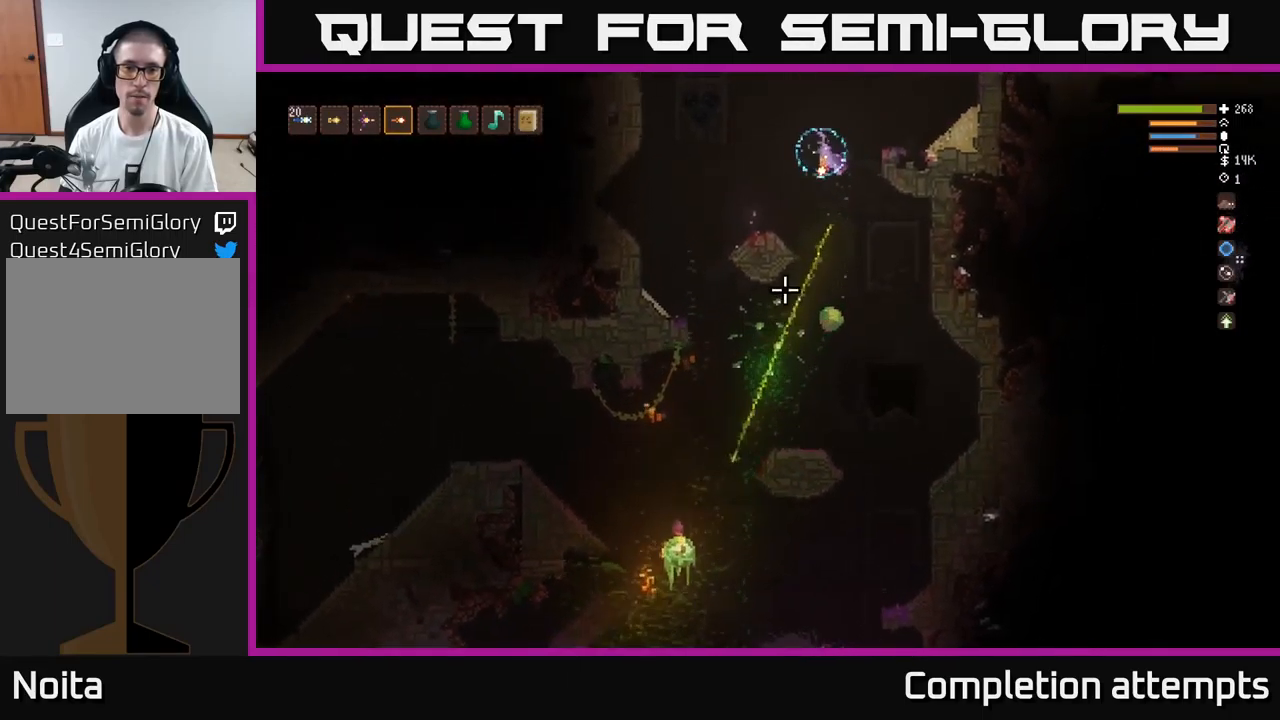
{"buttons": [], "left_stick": "center", "right_stick": "down", "events": [[266, "left_stick", "center"]]}
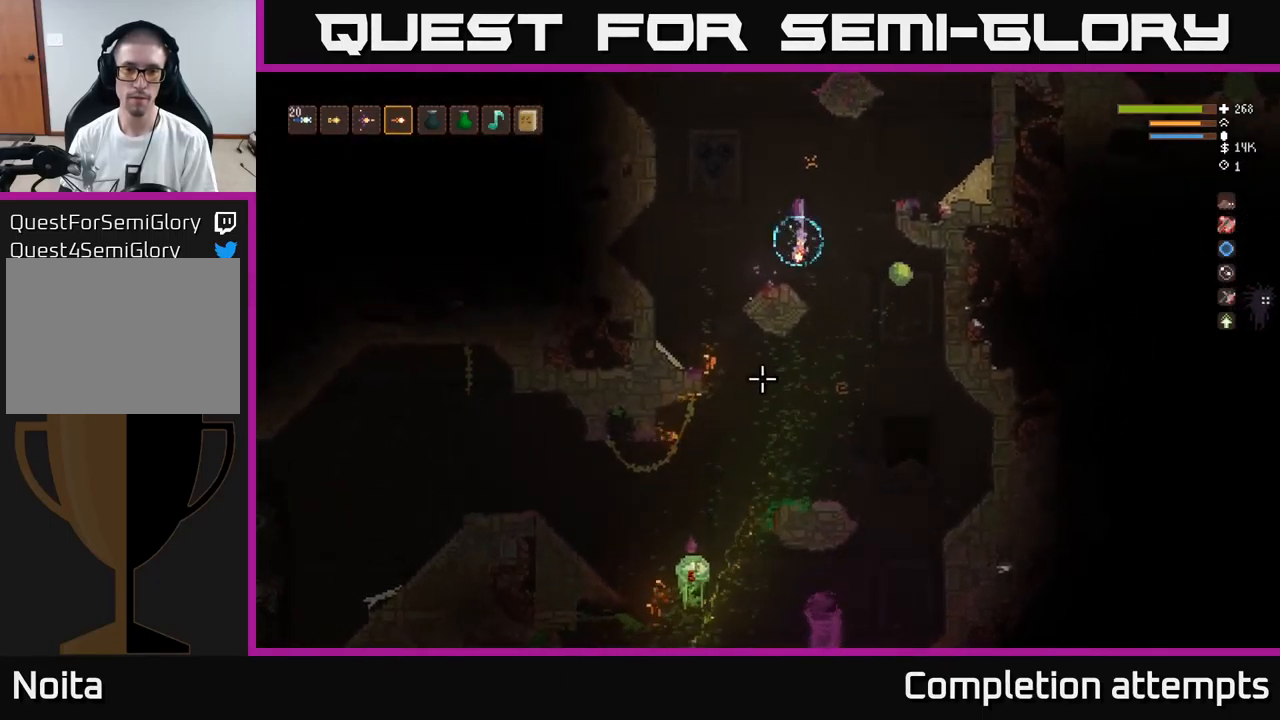
{"buttons": ["L2"], "left_stick": "left", "right_stick": "down", "events": [[383, "left_stick", "left"], [483, "L2", "down"]]}
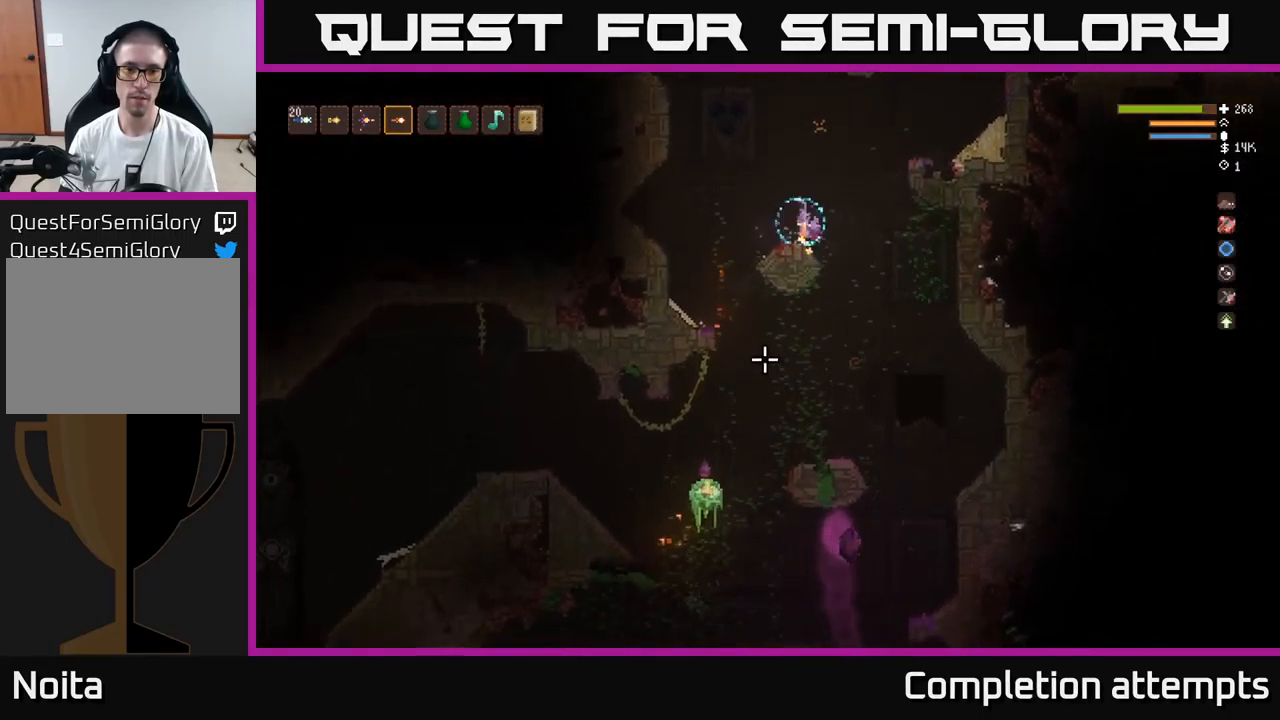
{"buttons": [], "left_stick": "right", "right_stick": "down", "events": [[133, "L2", "up"], [216, "R2", "down"], [300, "R2", "up"], [300, "left_stick", "center"], [483, "left_stick", "right"]]}
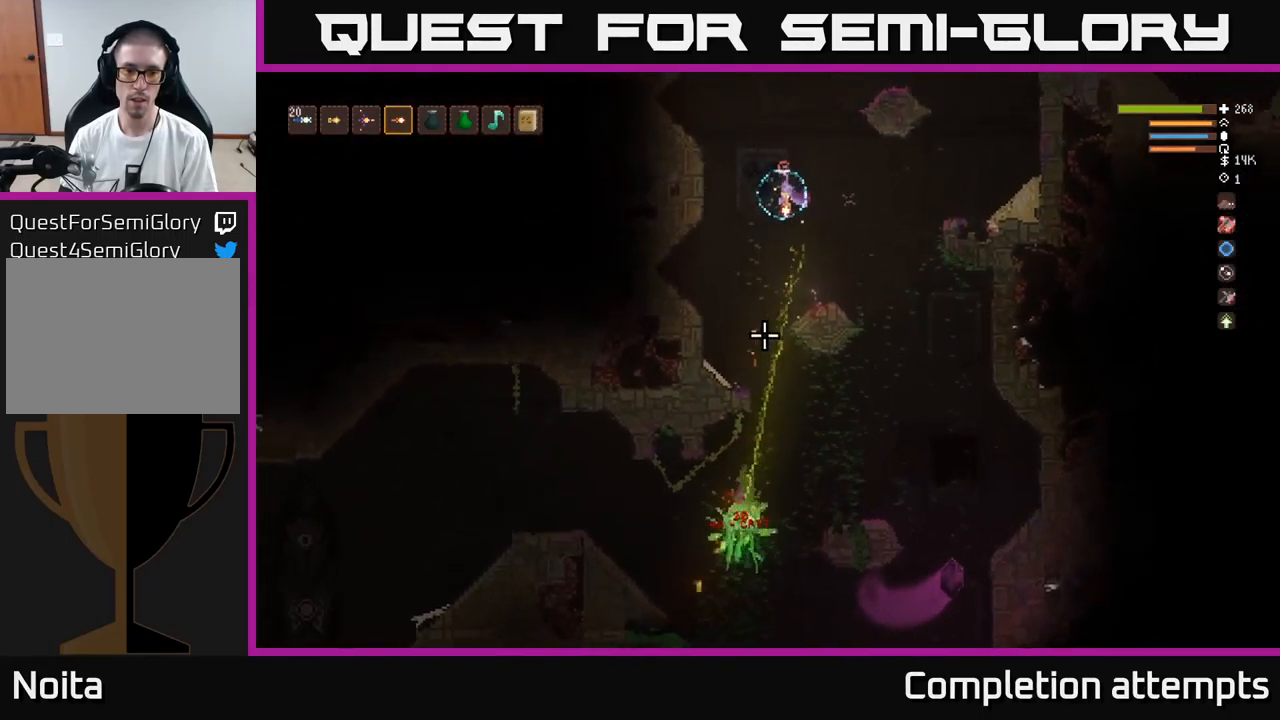
{"buttons": [], "left_stick": "left", "right_stick": "down", "events": [[366, "left_stick", "center"], [482, "left_stick", "left"]]}
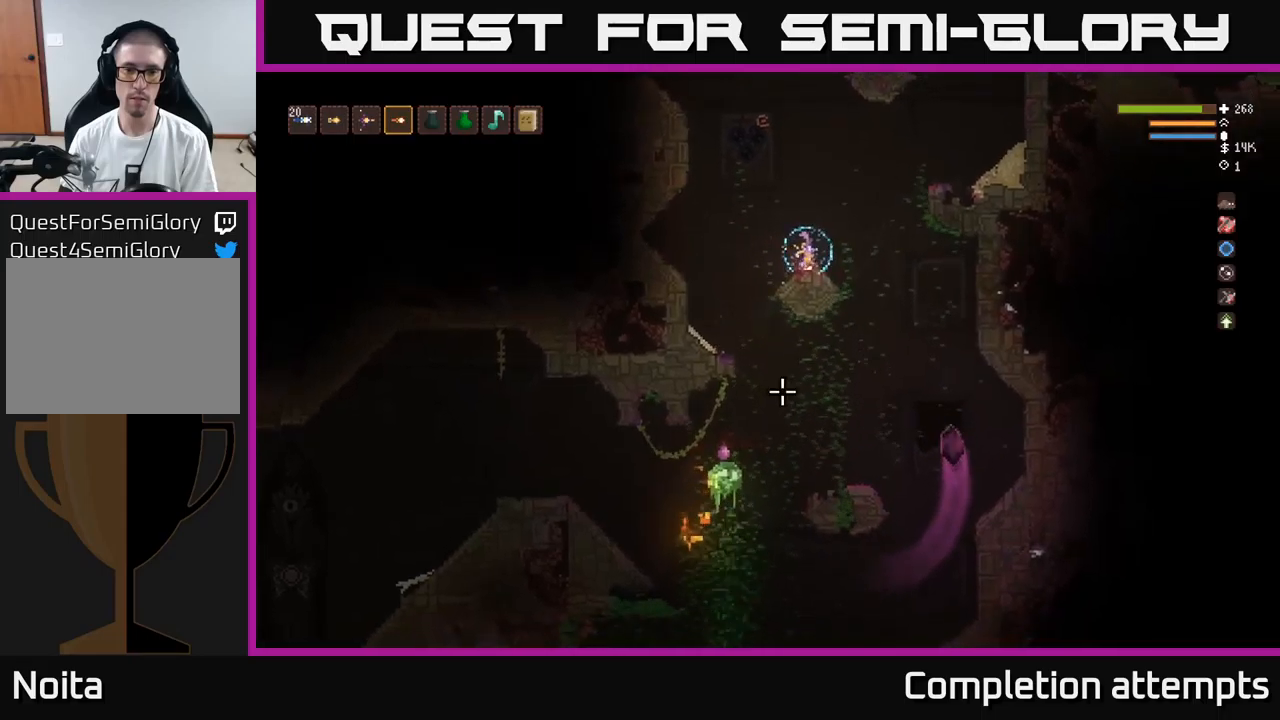
{"buttons": [], "left_stick": "center", "right_stick": "down", "events": [[17, "L2", "down"], [150, "L2", "up"], [167, "R2", "down"], [217, "left_stick", "center"], [283, "R2", "up"]]}
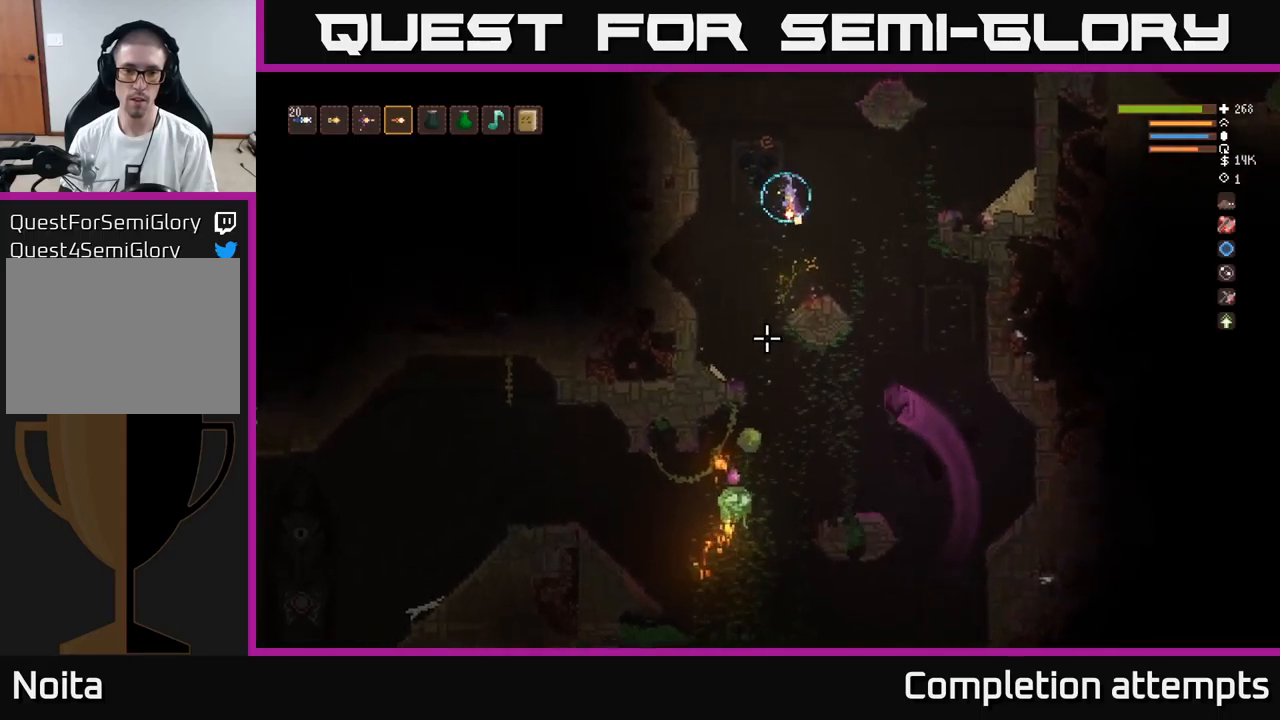
{"buttons": ["L2"], "left_stick": "center", "right_stick": "down", "events": [[83, "L2", "down"], [183, "R2", "down"], [267, "L2", "up"], [283, "R2", "up"], [483, "L2", "down"]]}
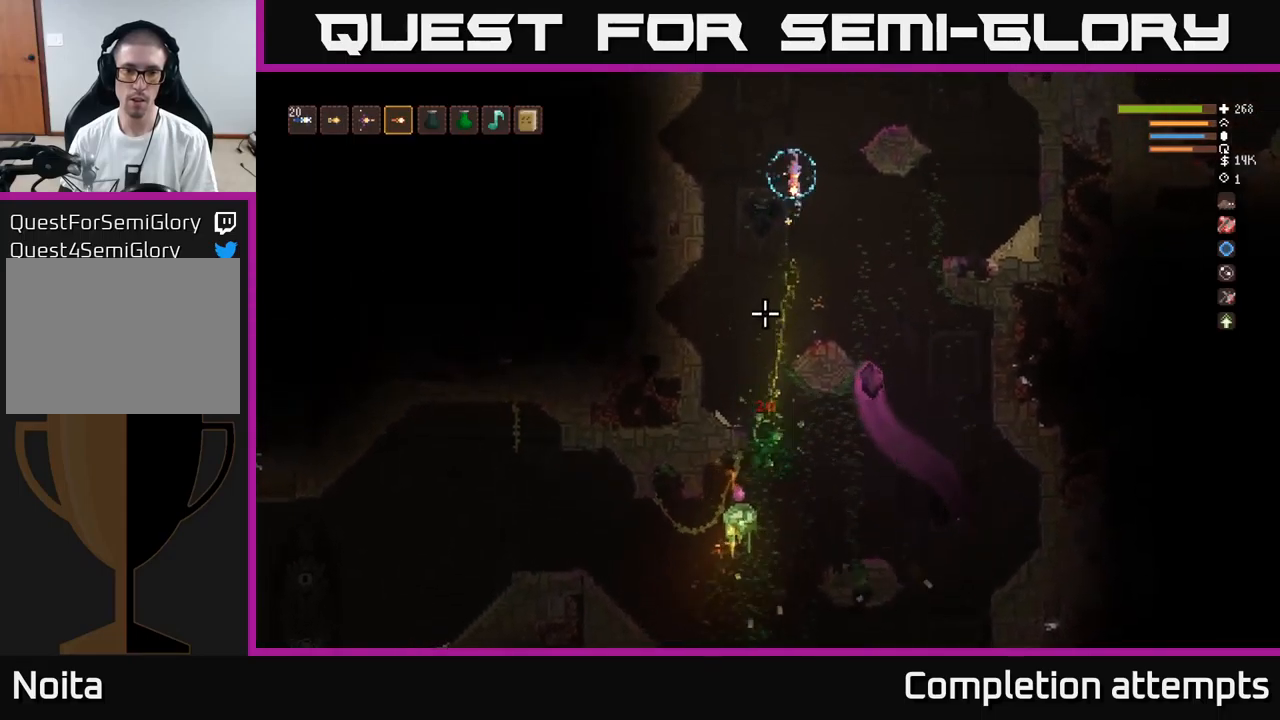
{"buttons": [], "left_stick": "center", "right_stick": "down", "events": [[167, "left_stick", "right"], [317, "L2", "up"], [317, "R2", "down"], [417, "R2", "up"], [483, "left_stick", "center"]]}
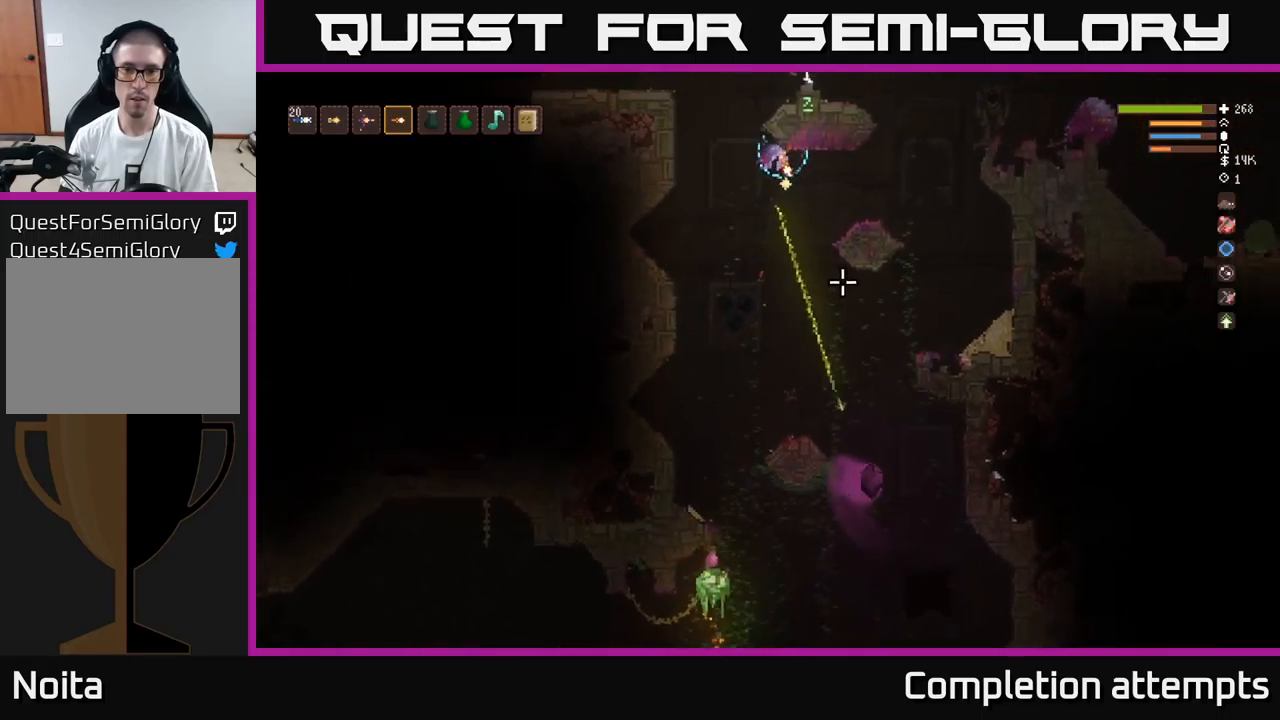
{"buttons": ["L2"], "left_stick": "right", "right_stick": "down", "events": [[133, "left_stick", "right"], [367, "L2", "down"]]}
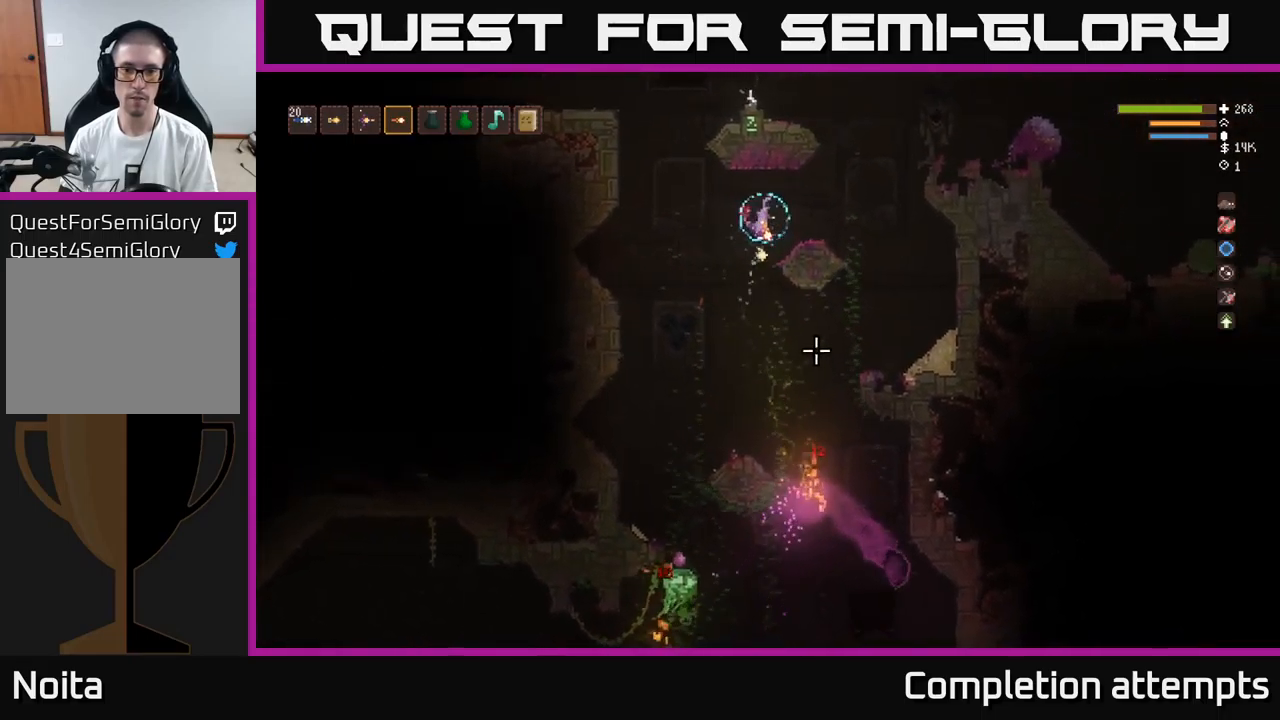
{"buttons": [], "left_stick": "center", "right_stick": "down", "events": [[83, "L2", "up"], [350, "left_stick", "center"]]}
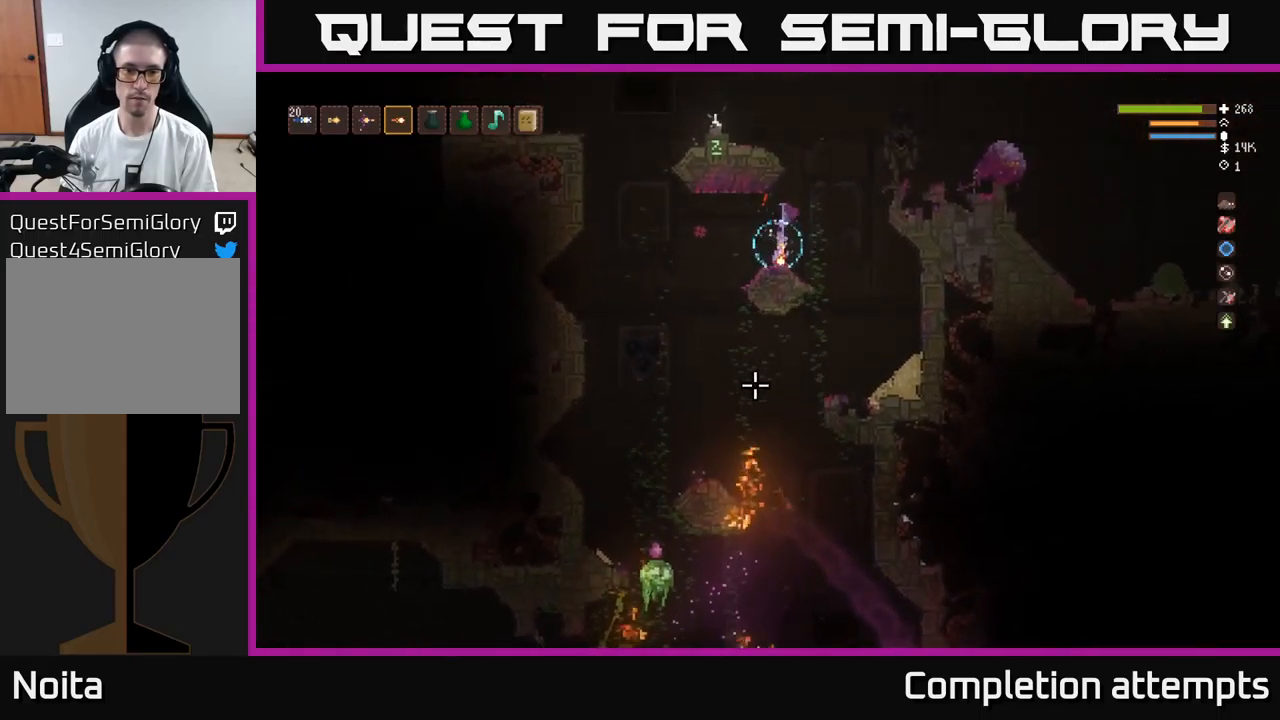
{"buttons": ["R2"], "left_stick": "right", "right_stick": "down", "events": [[250, "left_stick", "left"], [267, "L2", "down"], [367, "L2", "up"], [450, "R2", "down"], [500, "left_stick", "right"]]}
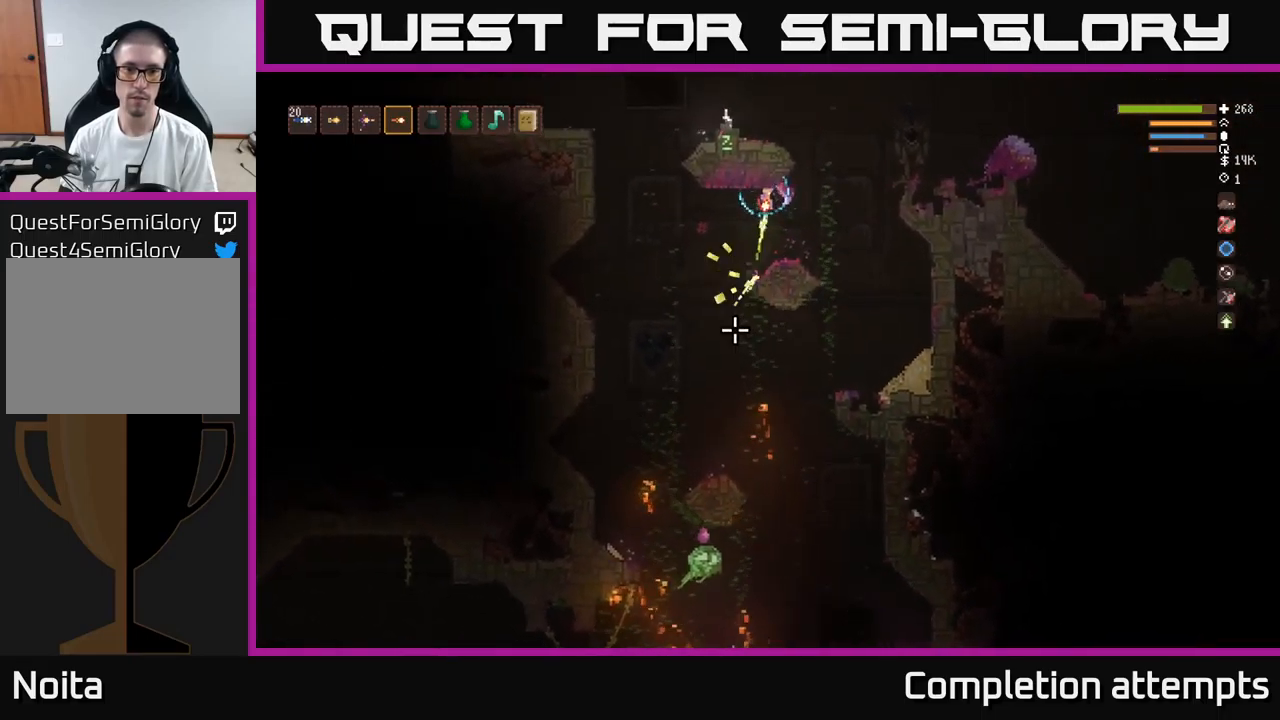
{"buttons": [], "left_stick": "right", "right_stick": "down", "events": [[17, "R2", "up"], [250, "left_stick", "center"], [467, "left_stick", "right"]]}
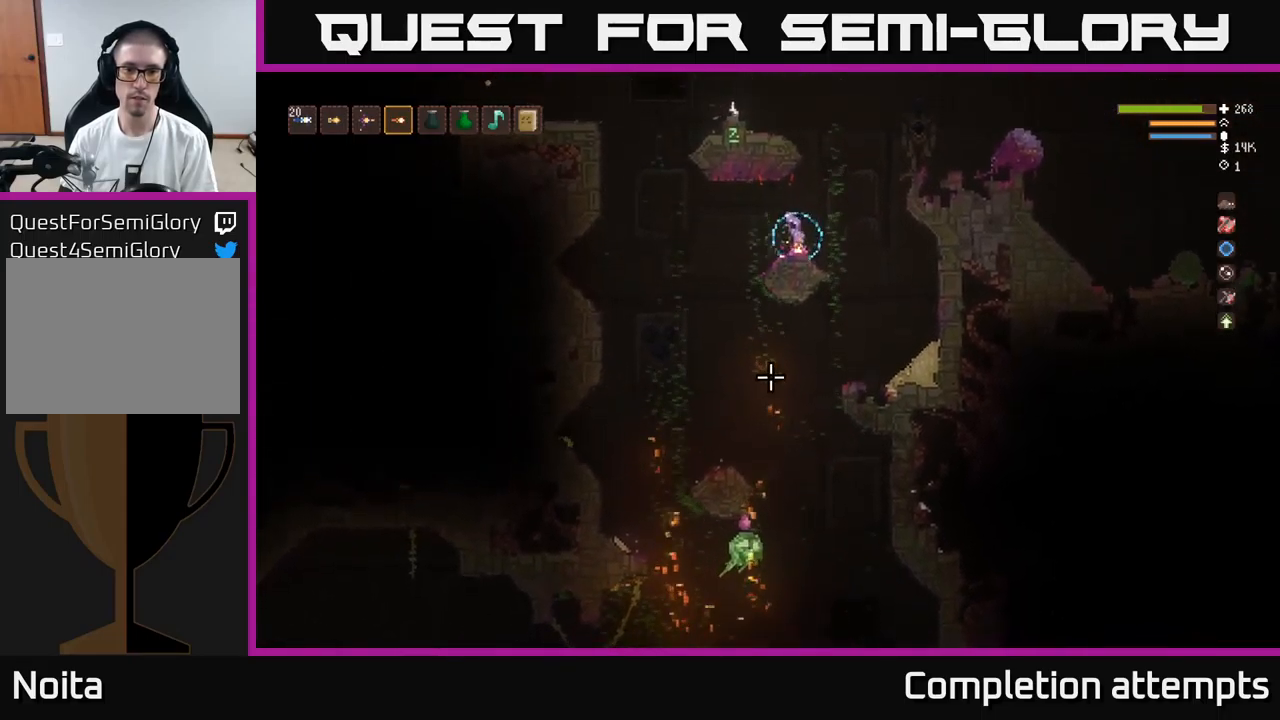
{"buttons": ["L2"], "left_stick": "center", "right_stick": "down", "events": [[417, "R2", "down"], [433, "L2", "down"], [467, "left_stick", "center"], [500, "R2", "up"]]}